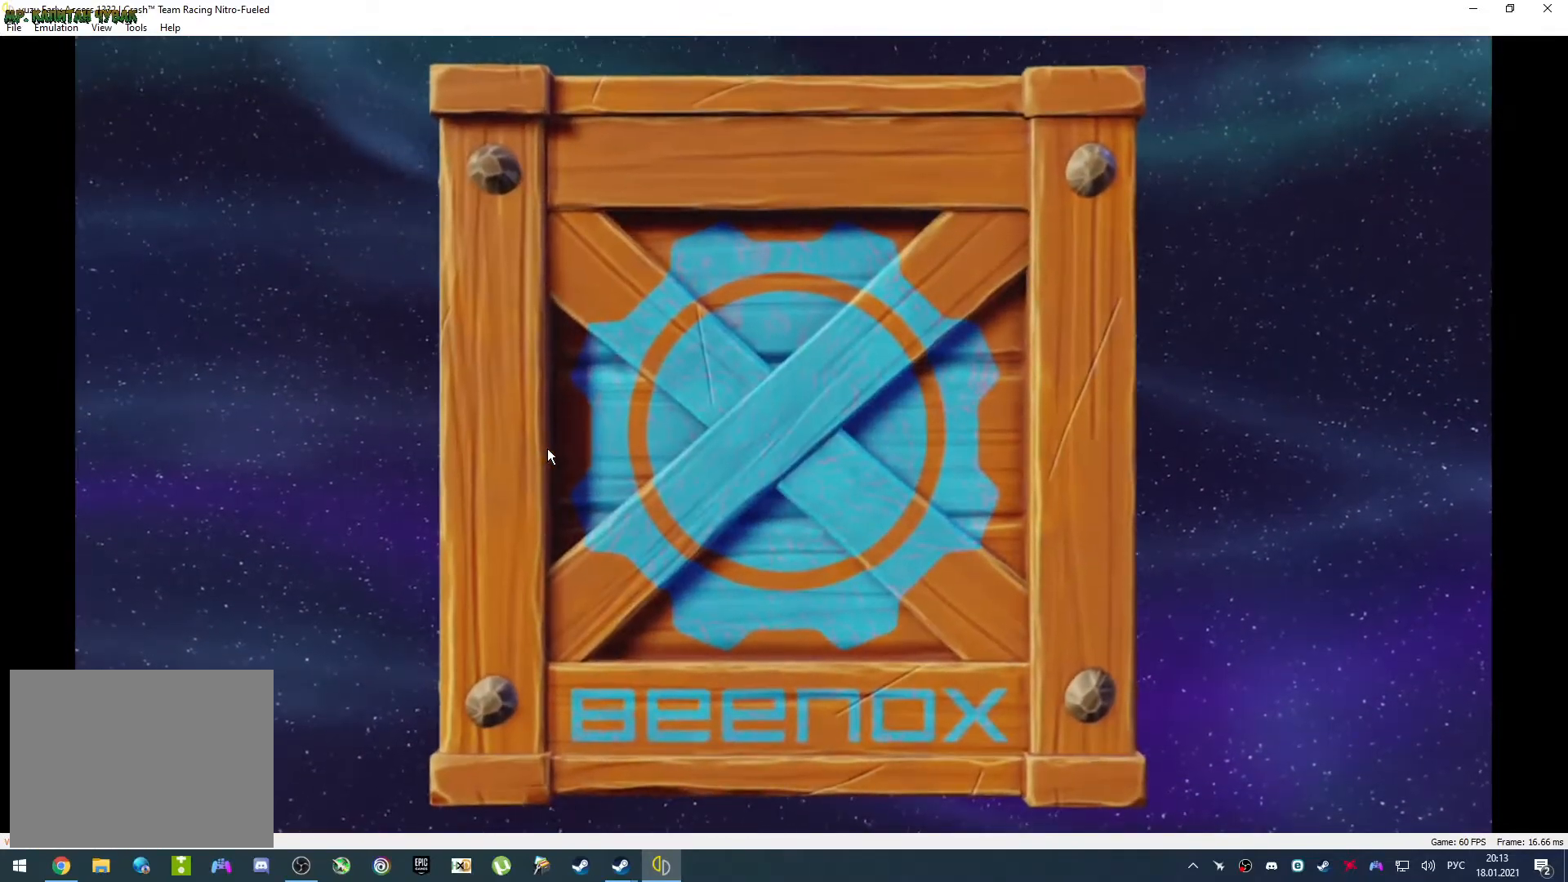
Gameplay with a controller (PlayStation layout); each line is a JSON object with the inputs held at the frame after it. "events" lists button and stick changes between this image and that frame as [ms after this image, input, new state], when the widget could be followed in between. Not read: L3 R3 TOUCHPAD.
{"buttons": ["R2"], "left_stick": "center", "right_stick": "center", "events": []}
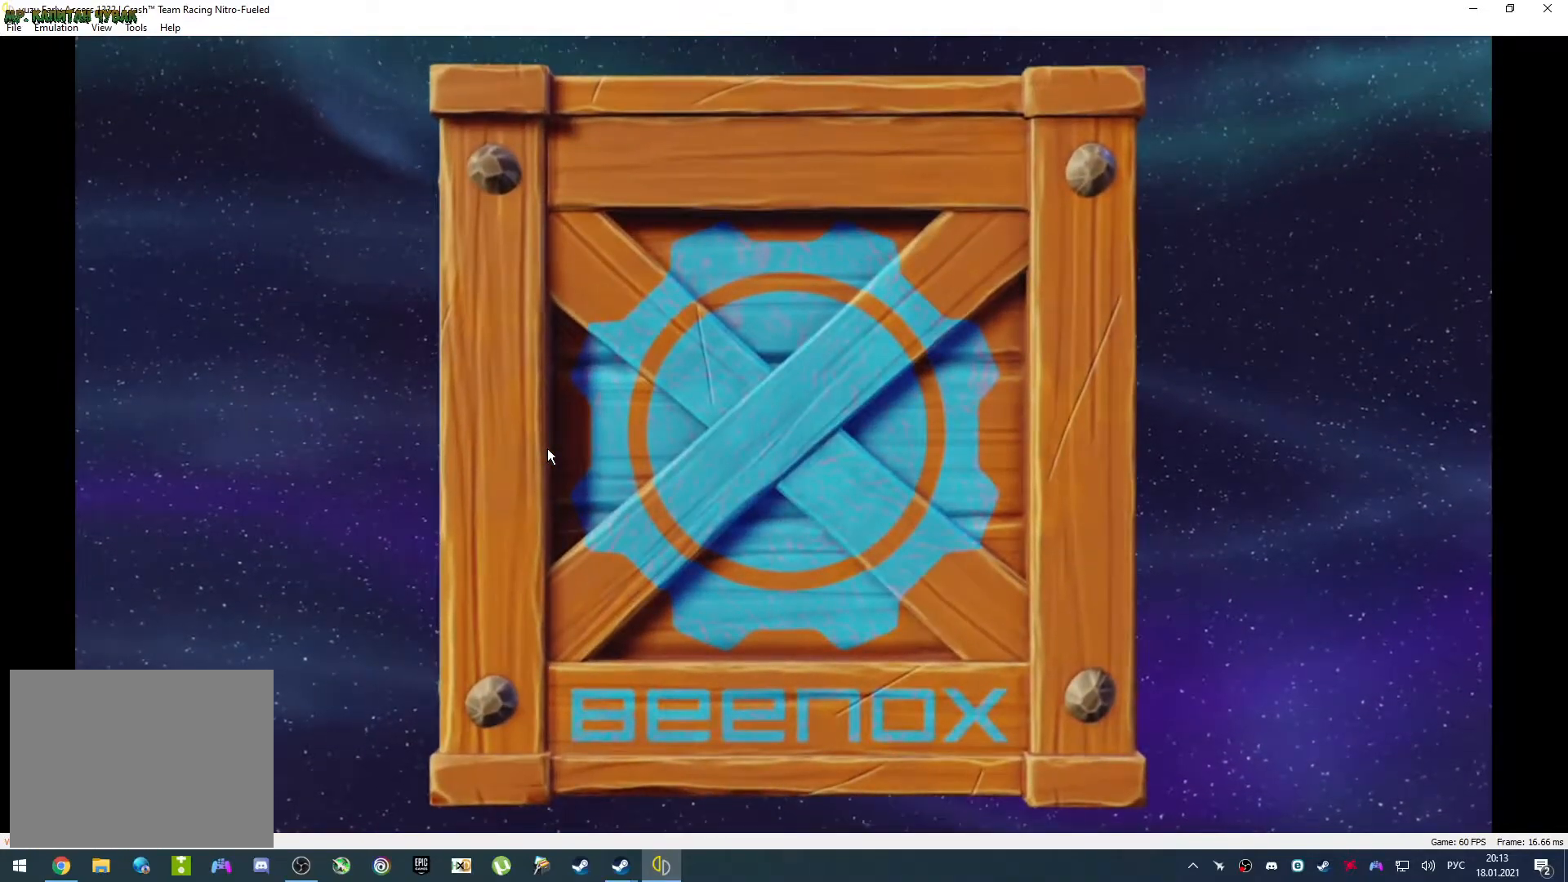
{"buttons": ["R2"], "left_stick": "center", "right_stick": "center", "events": []}
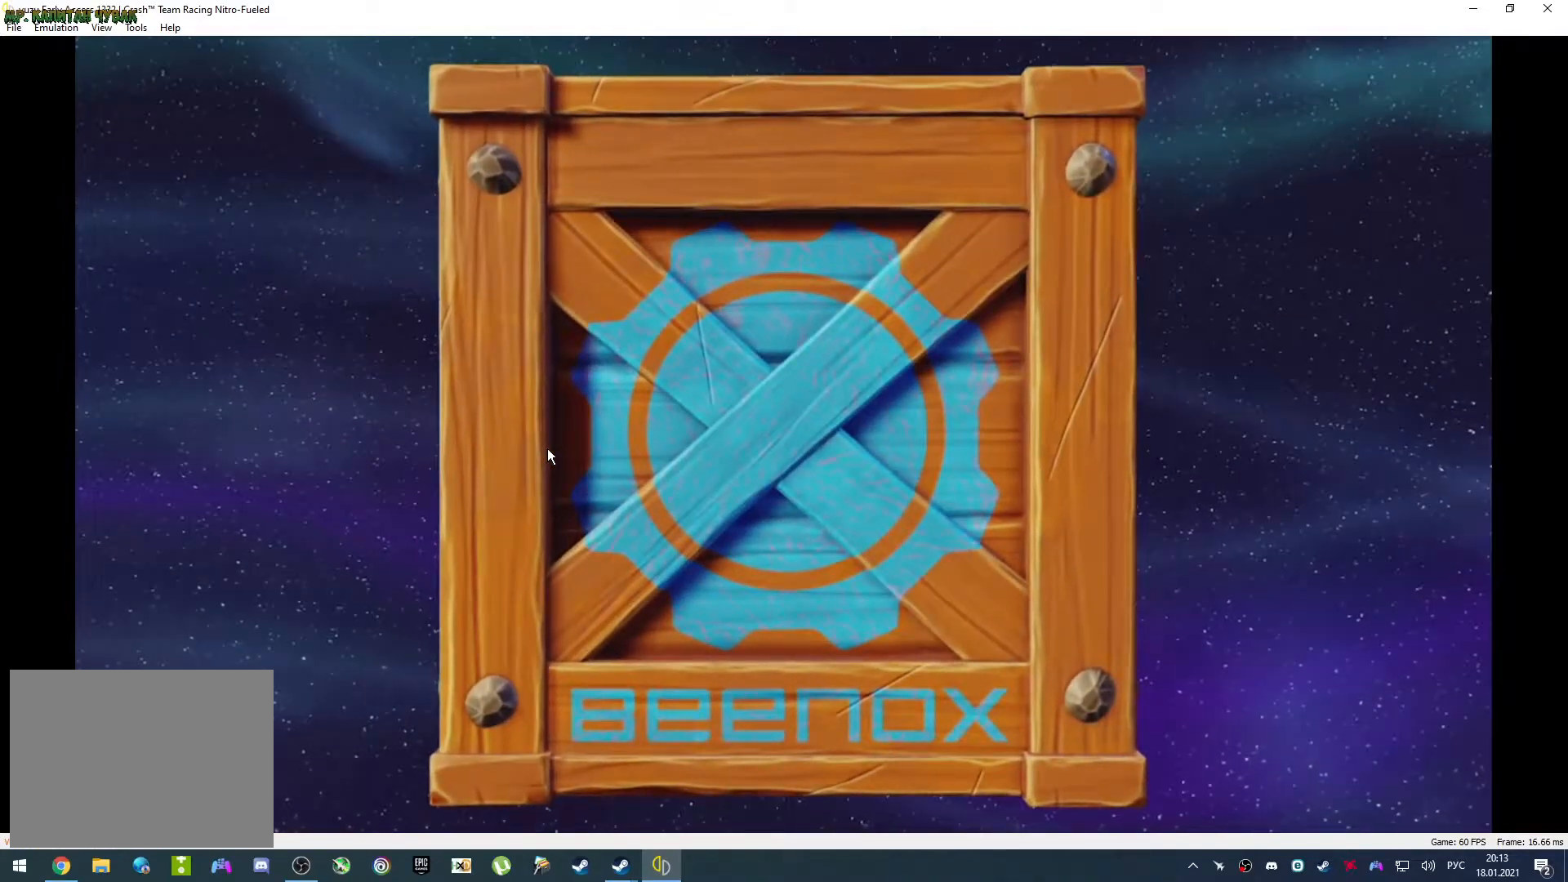
{"buttons": ["R2"], "left_stick": "center", "right_stick": "center", "events": []}
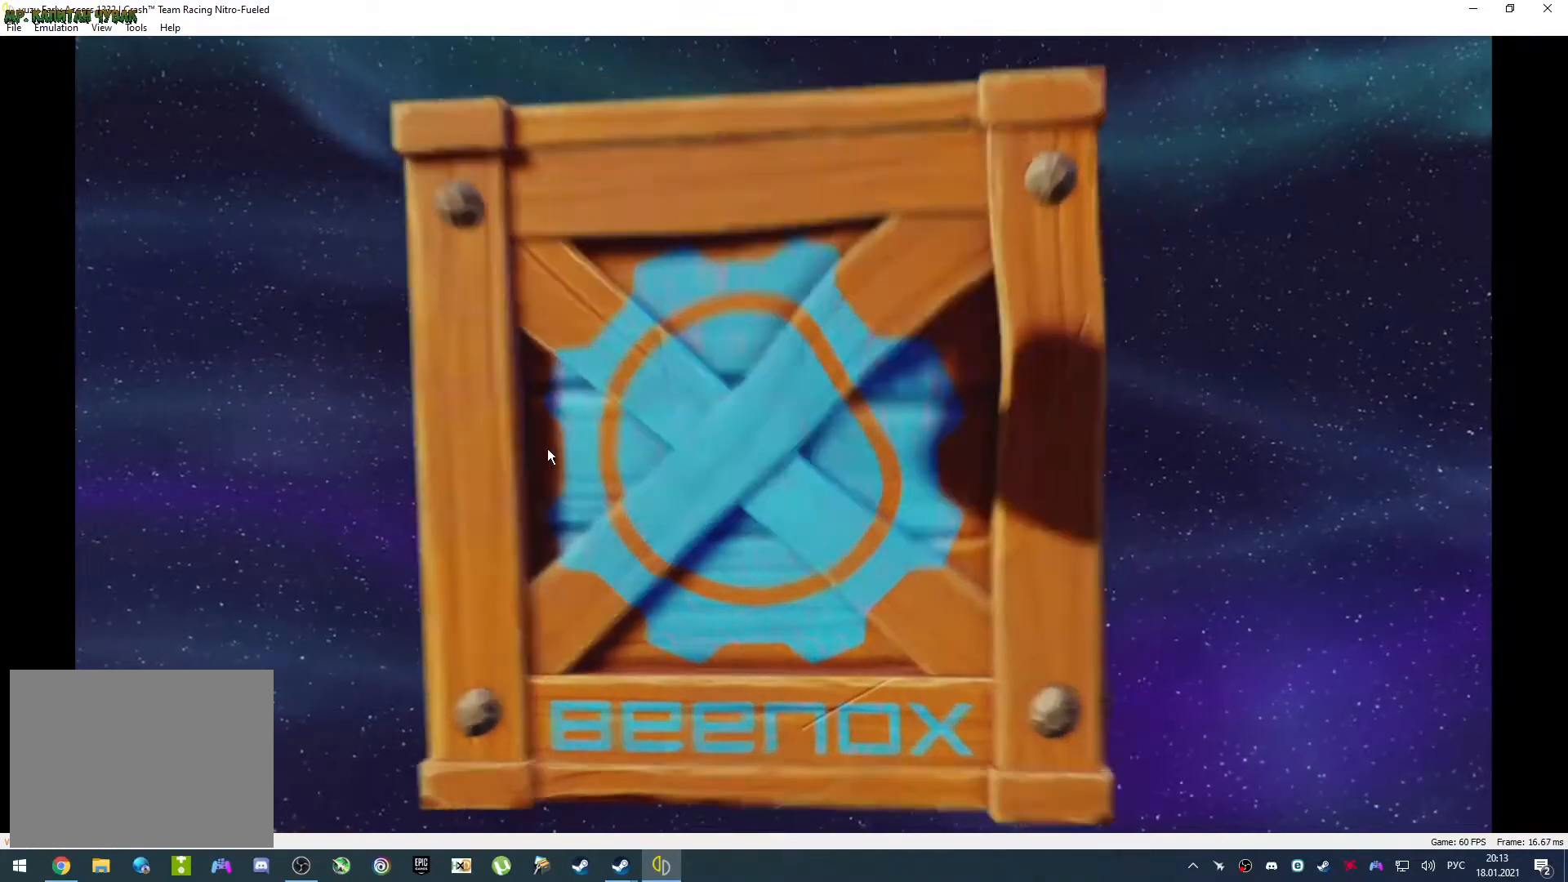
{"buttons": ["R2"], "left_stick": "center", "right_stick": "center", "events": []}
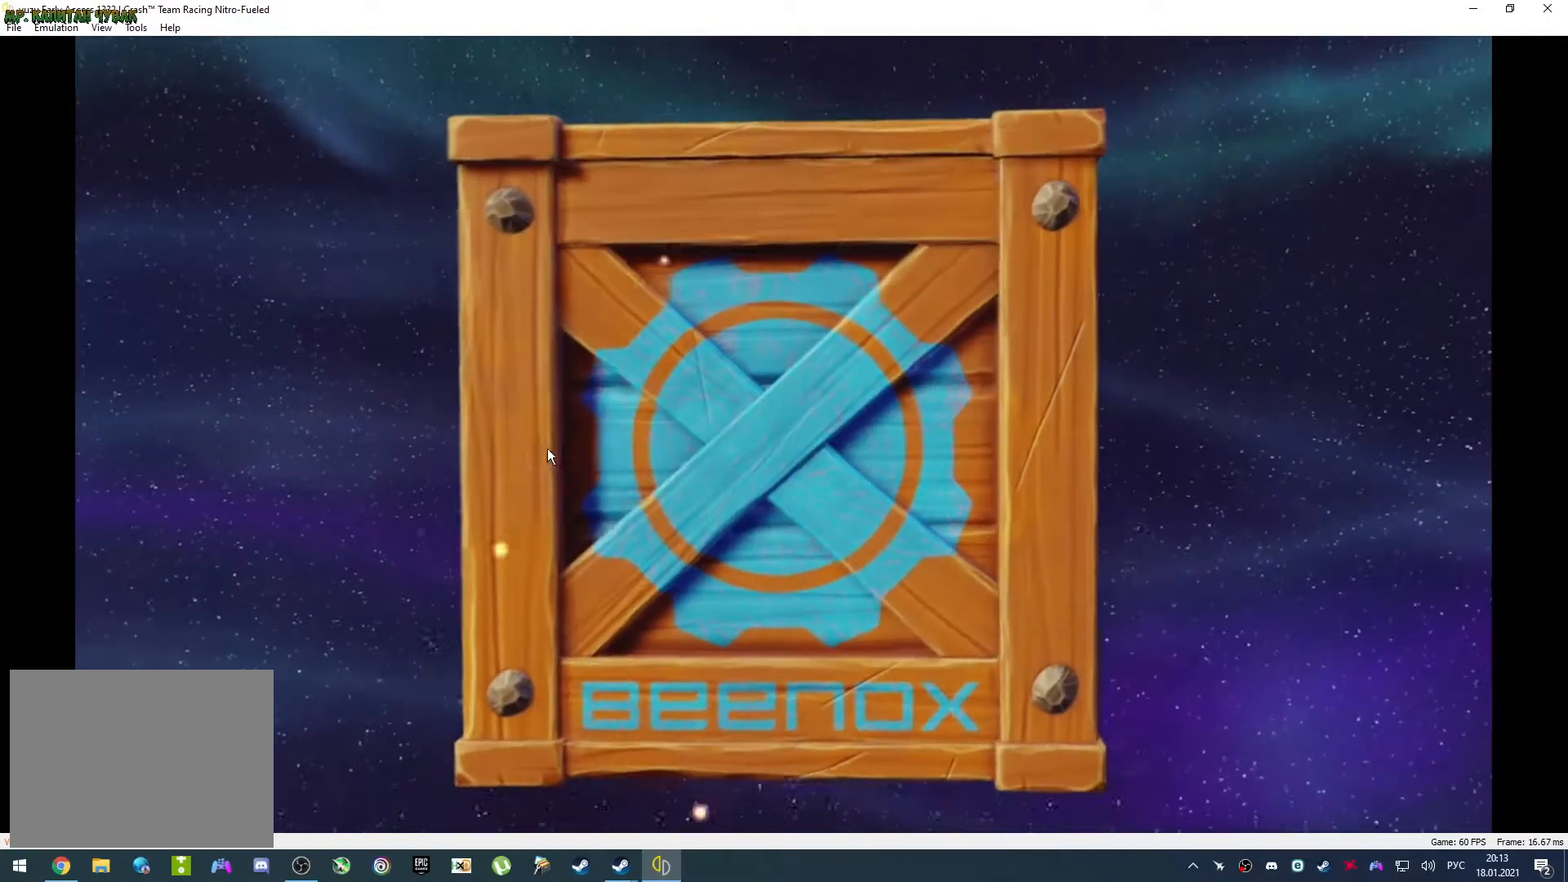
{"buttons": ["R2"], "left_stick": "center", "right_stick": "center", "events": []}
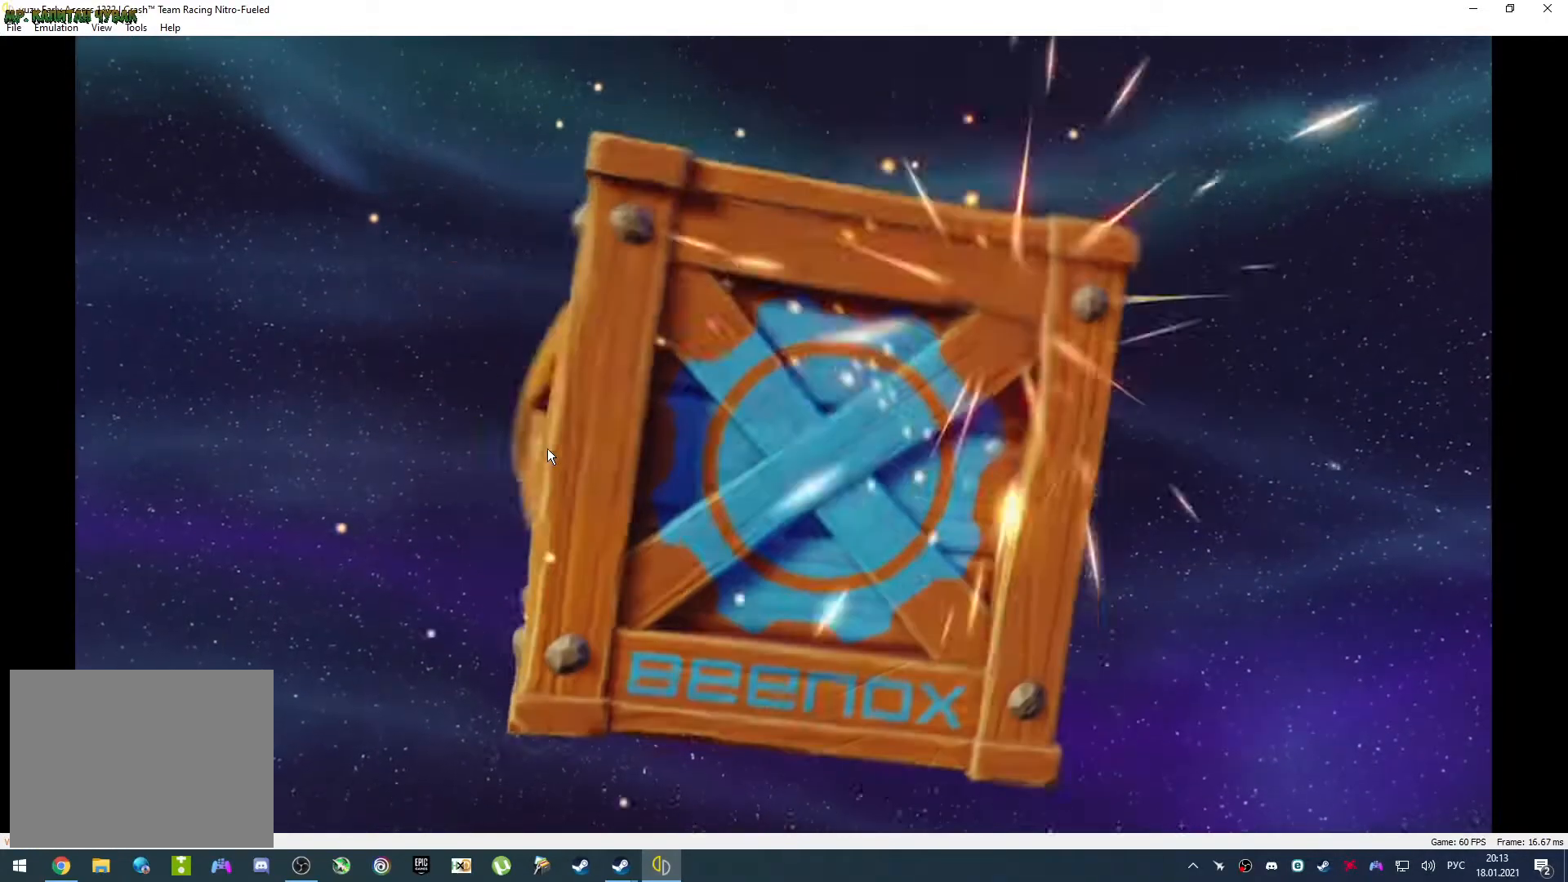
{"buttons": ["R2"], "left_stick": "center", "right_stick": "center", "events": []}